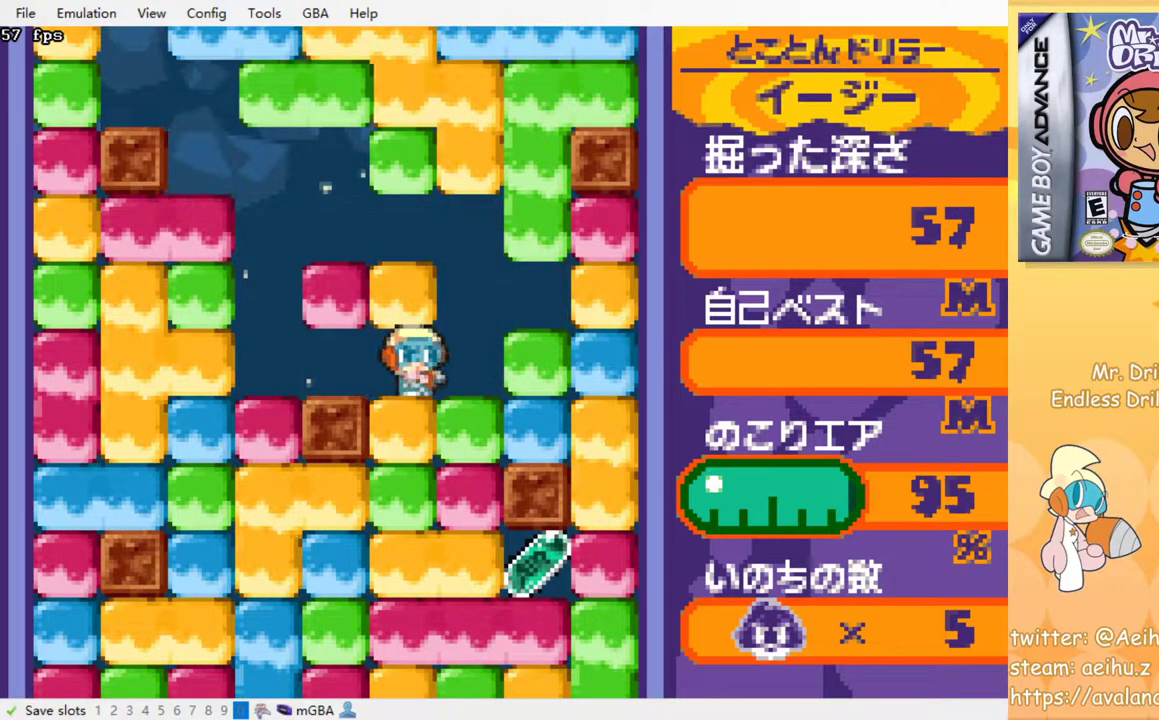
Gameplay with a controller (PlayStation layout); each line is a JSON object with the inputs held at the frame after it (dt_ms = milliseconds from this image to that frame). "events" lists button and stick changes between this image and that frame as [ms after this image, input, new state], when the widget could be followed in between. Not read: left_stick right_stick.
{"dt_ms": 500, "buttons": ["DPAD_DOWN"], "events": [[17, "DPAD_RIGHT", "up"], [67, "SQUARE", "down"], [167, "SQUARE", "up"], [367, "SQUARE", "down"], [467, "SQUARE", "up"]]}
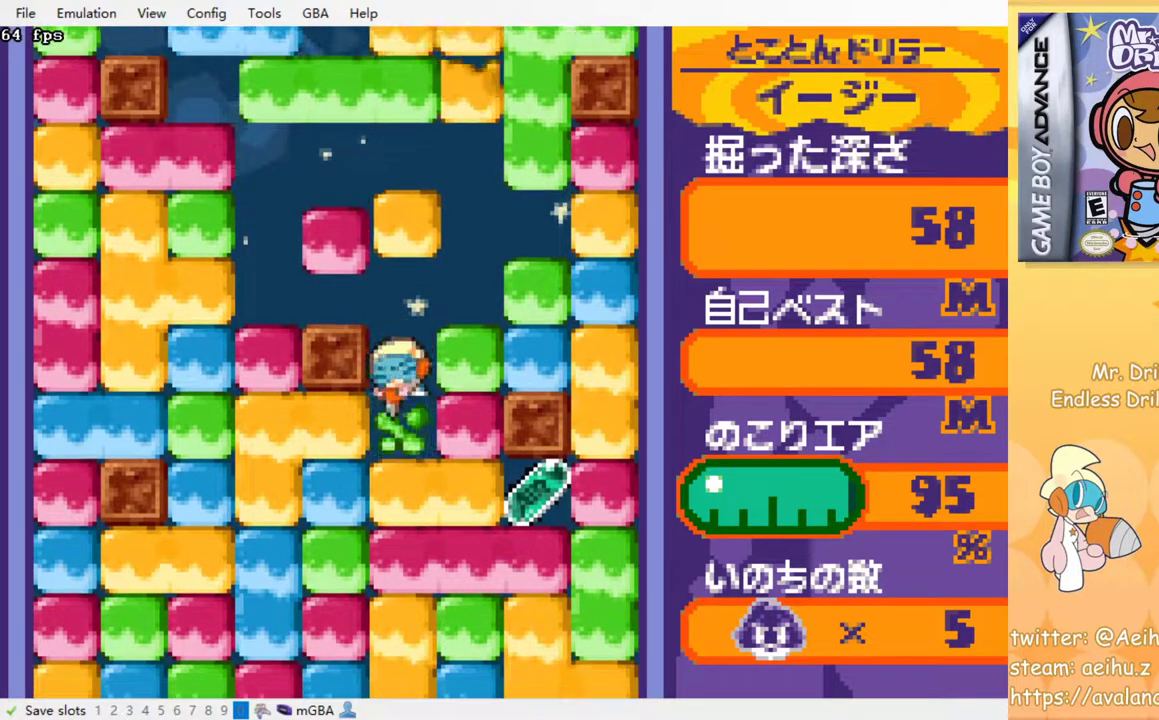
{"dt_ms": 500, "buttons": ["SQUARE", "DPAD_DOWN"], "events": [[117, "DPAD_RIGHT", "down"], [200, "SQUARE", "down"], [300, "SQUARE", "up"], [450, "DPAD_RIGHT", "up"], [500, "SQUARE", "down"]]}
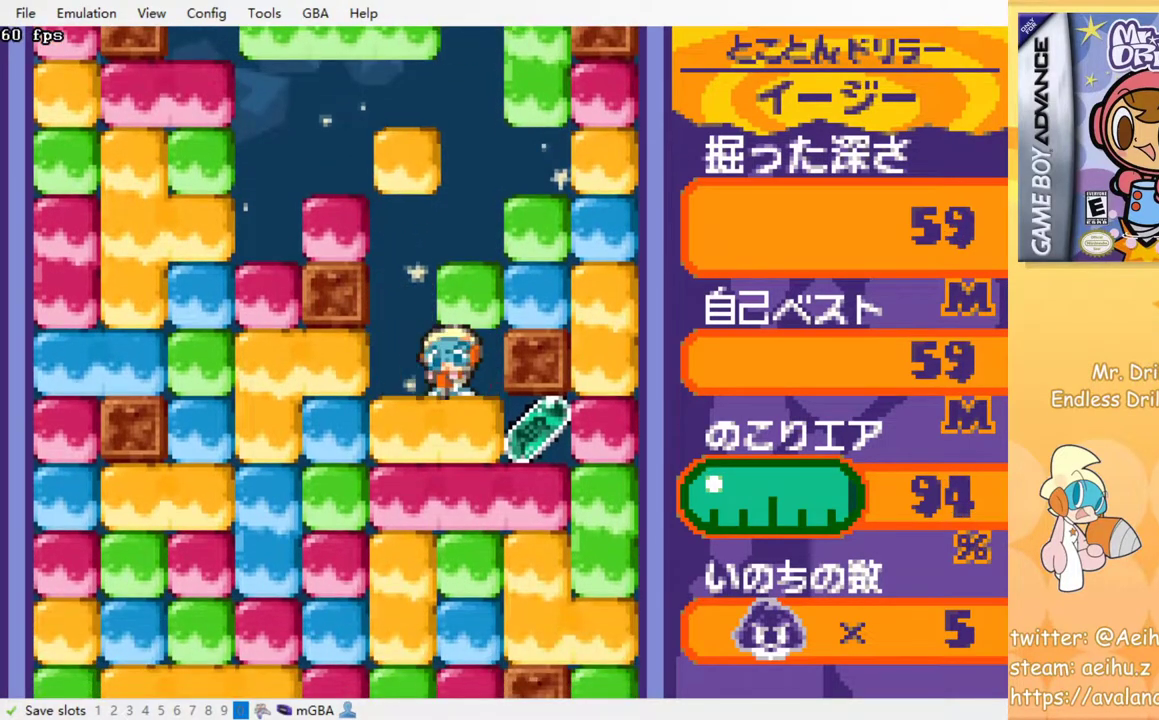
{"dt_ms": 500, "buttons": ["DPAD_DOWN"], "events": [[100, "SQUARE", "up"], [150, "DPAD_RIGHT", "down"], [467, "DPAD_RIGHT", "up"]]}
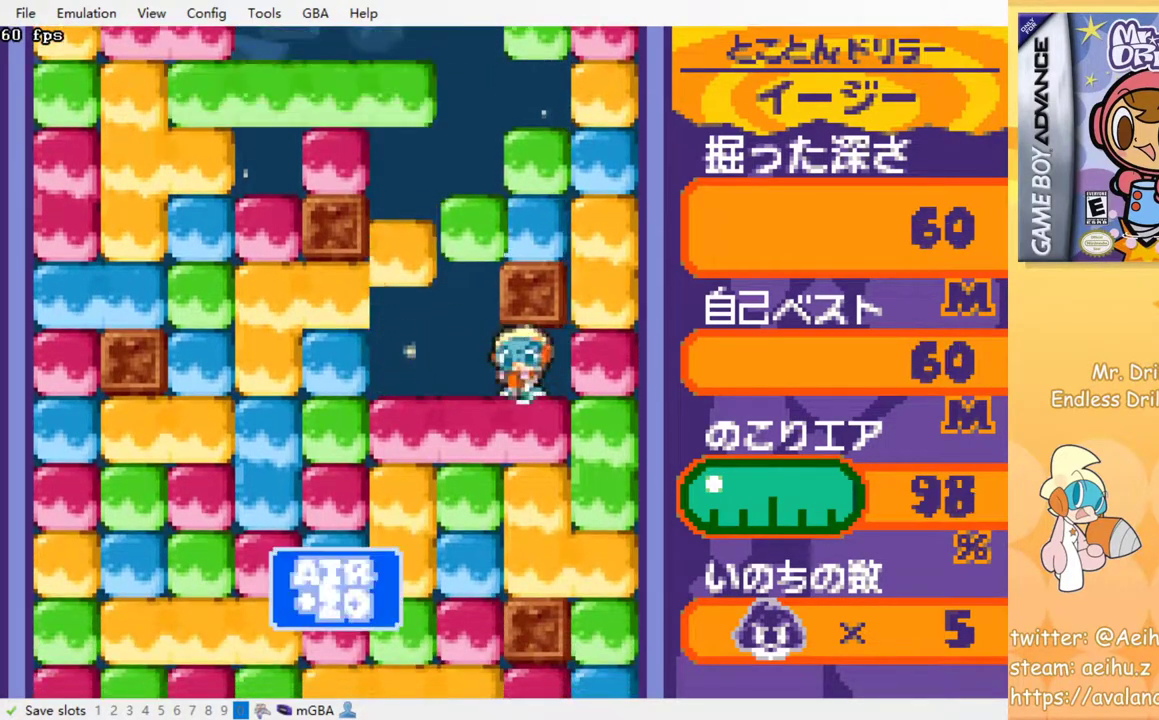
{"dt_ms": 500, "buttons": ["SQUARE", "DPAD_DOWN"], "events": [[17, "SQUARE", "down"], [150, "SQUARE", "up"], [250, "SQUARE", "down"], [333, "SQUARE", "up"], [400, "SQUARE", "down"]]}
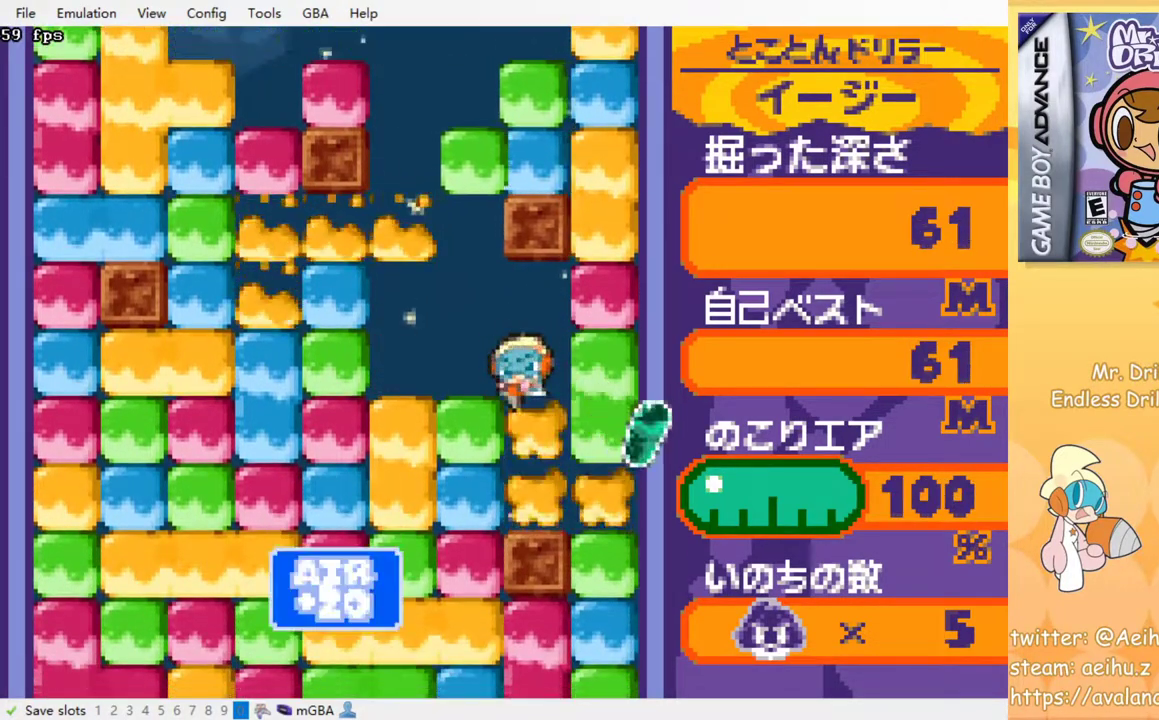
{"dt_ms": 500, "buttons": ["SQUARE", "DPAD_LEFT"], "events": [[33, "SQUARE", "up"], [350, "DPAD_DOWN", "up"], [350, "DPAD_LEFT", "down"], [417, "SQUARE", "down"]]}
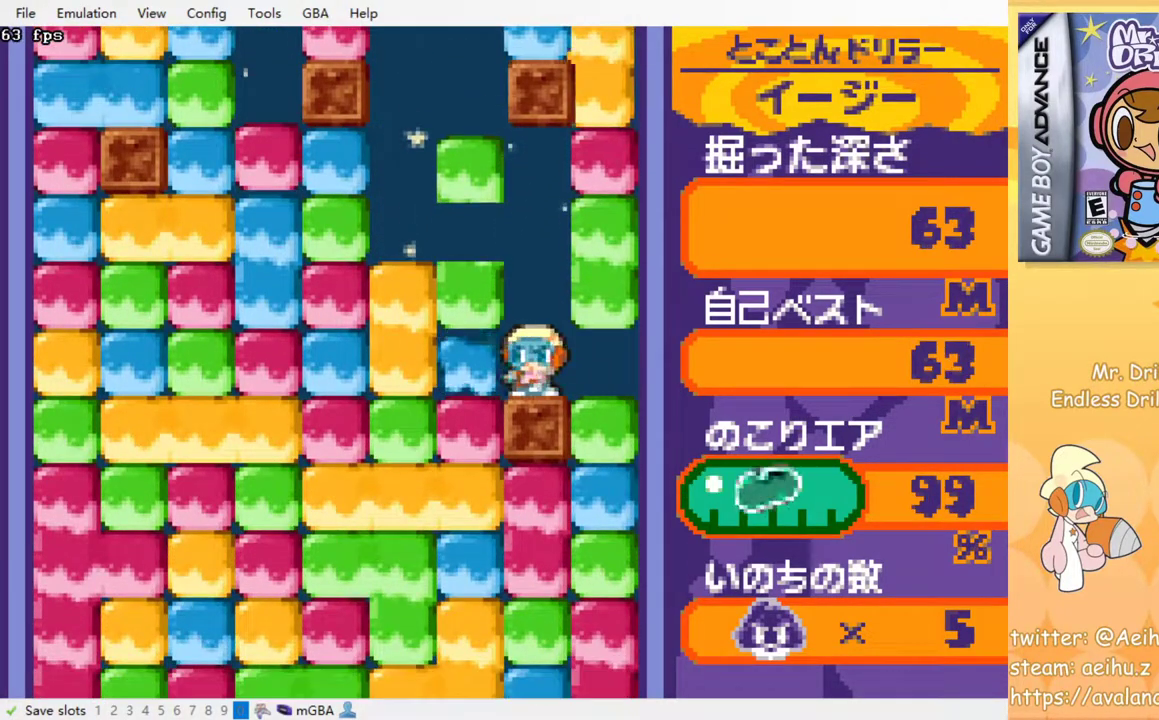
{"dt_ms": 500, "buttons": ["SQUARE", "DPAD_DOWN"], "events": [[33, "SQUARE", "up"], [117, "DPAD_DOWN", "down"], [133, "DPAD_LEFT", "up"], [183, "SQUARE", "down"], [300, "SQUARE", "up"], [350, "SQUARE", "down"], [433, "SQUARE", "up"], [500, "SQUARE", "down"]]}
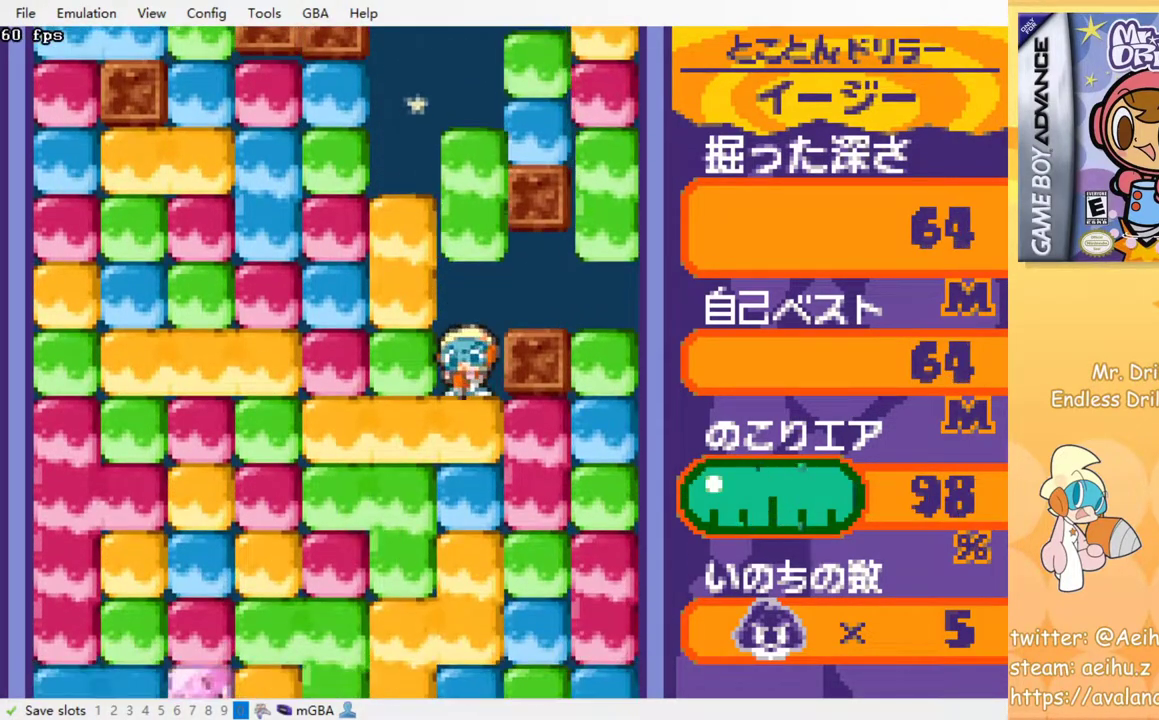
{"dt_ms": 500, "buttons": ["SQUARE"], "events": [[83, "SQUARE", "up"], [167, "SQUARE", "down"], [250, "SQUARE", "up"], [317, "SQUARE", "down"], [383, "SQUARE", "up"], [400, "DPAD_DOWN", "up"], [467, "SQUARE", "down"]]}
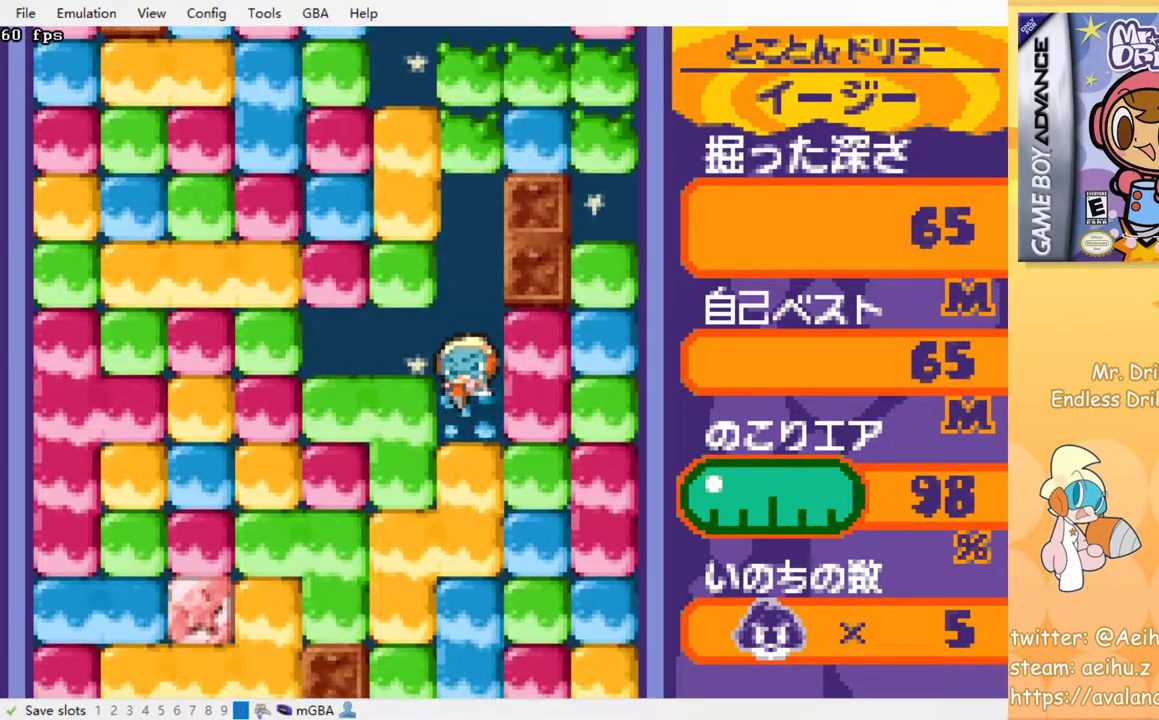
{"dt_ms": 500, "buttons": ["SQUARE"], "events": [[67, "SQUARE", "up"], [133, "SQUARE", "down"], [233, "SQUARE", "up"], [300, "SQUARE", "down"], [400, "SQUARE", "up"], [467, "SQUARE", "down"]]}
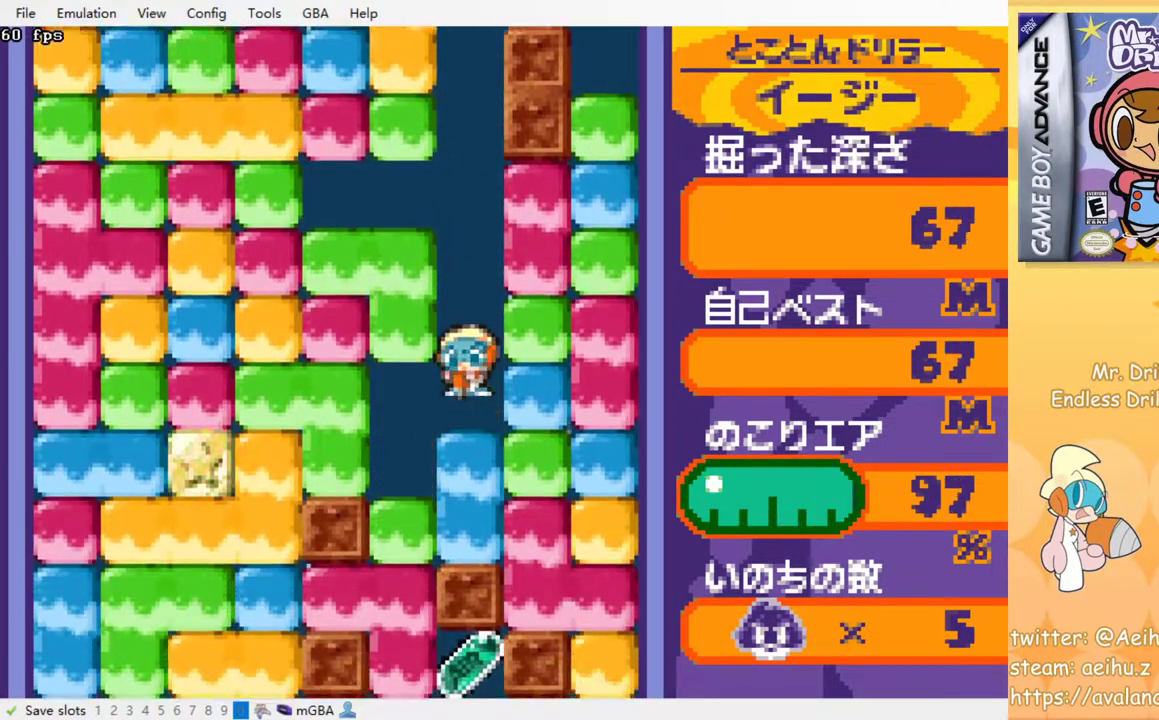
{"dt_ms": 500, "buttons": ["SQUARE"], "events": [[50, "SQUARE", "up"], [133, "SQUARE", "down"], [217, "SQUARE", "up"], [283, "SQUARE", "down"], [367, "SQUARE", "up"], [450, "SQUARE", "down"]]}
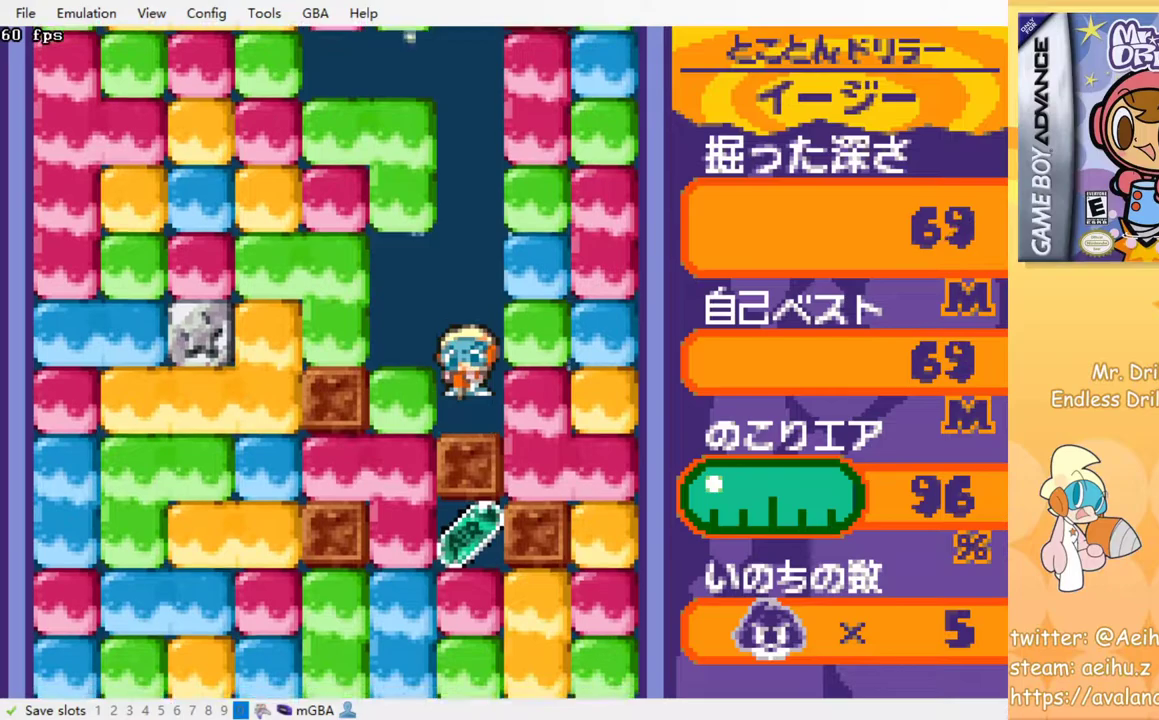
{"dt_ms": 500, "buttons": ["DPAD_LEFT"], "events": [[33, "SQUARE", "up"], [200, "DPAD_DOWN", "down"], [250, "DPAD_LEFT", "down"], [283, "DPAD_DOWN", "up"], [317, "SQUARE", "down"], [433, "SQUARE", "up"]]}
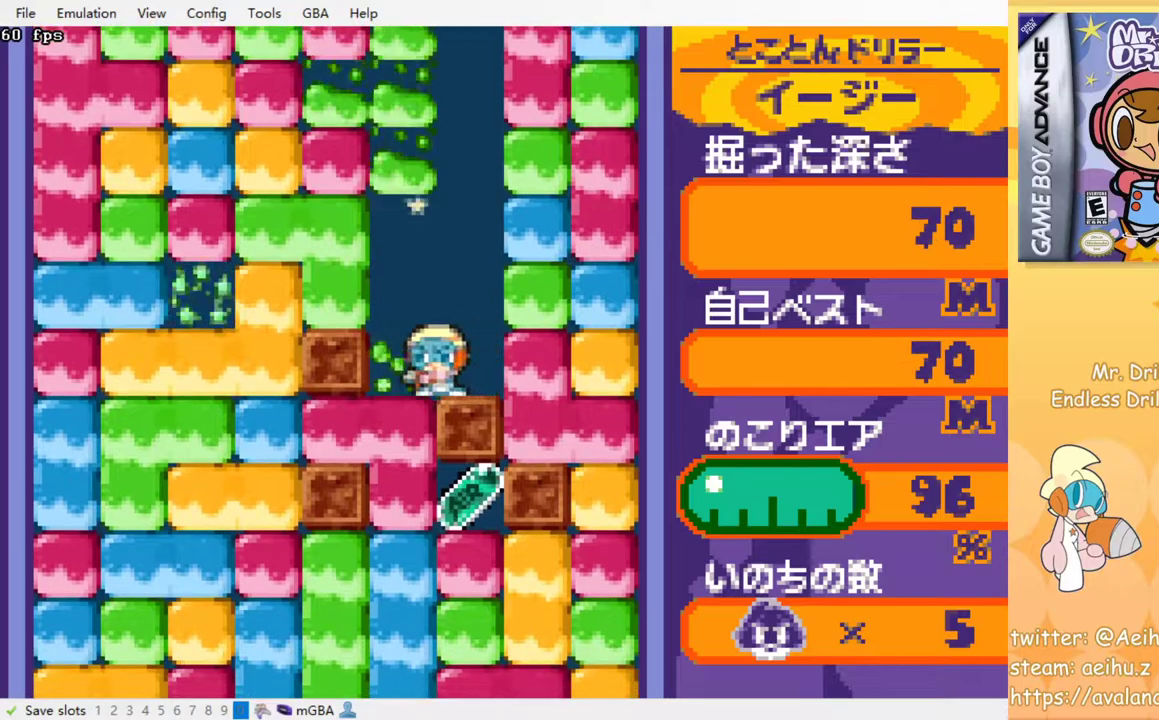
{"dt_ms": 1000, "buttons": ["DPAD_DOWN"]}
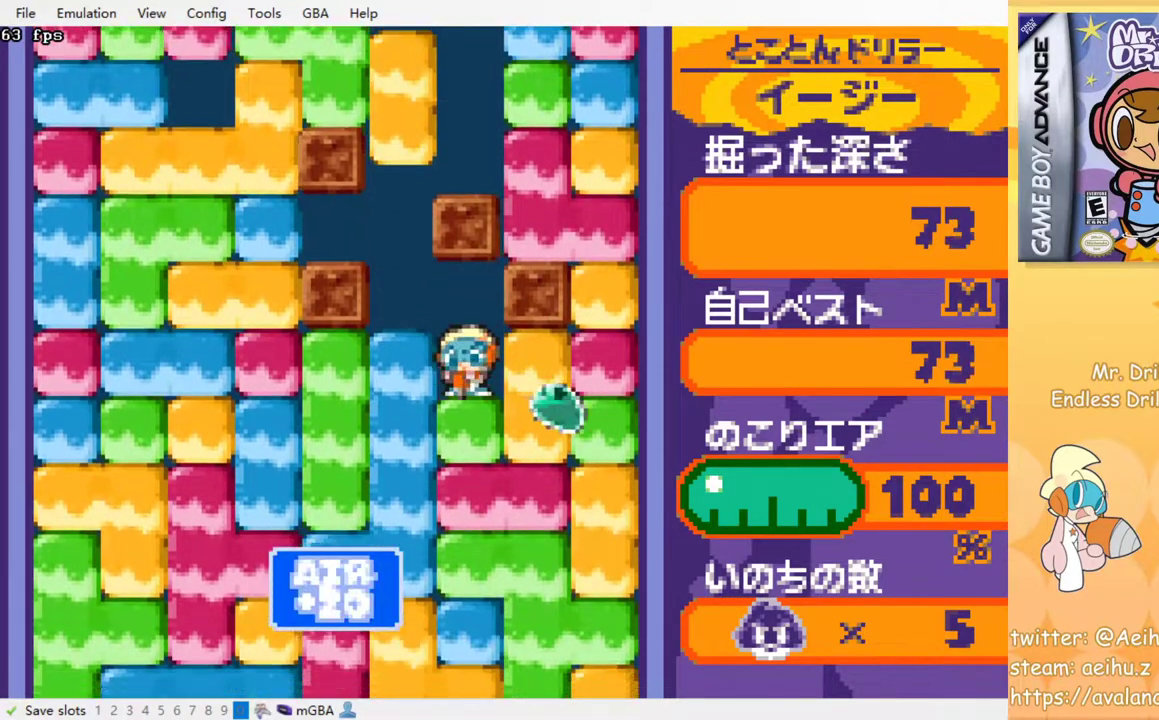
{"dt_ms": 500, "buttons": [], "events": [[67, "SQUARE", "down"], [150, "SQUARE", "up"], [350, "SQUARE", "down"], [400, "DPAD_DOWN", "up"], [467, "SQUARE", "up"]]}
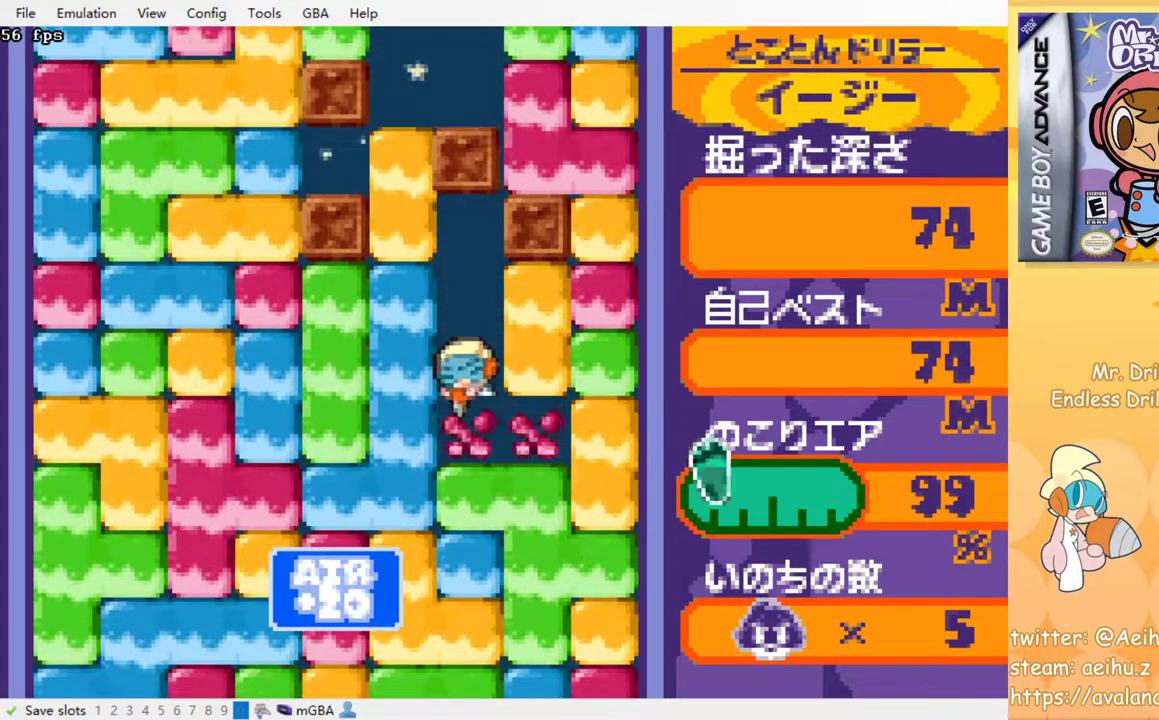
{"dt_ms": 500, "buttons": [], "events": [[33, "SQUARE", "down"], [100, "SQUARE", "up"], [167, "SQUARE", "down"], [267, "SQUARE", "up"], [350, "SQUARE", "down"], [433, "SQUARE", "up"]]}
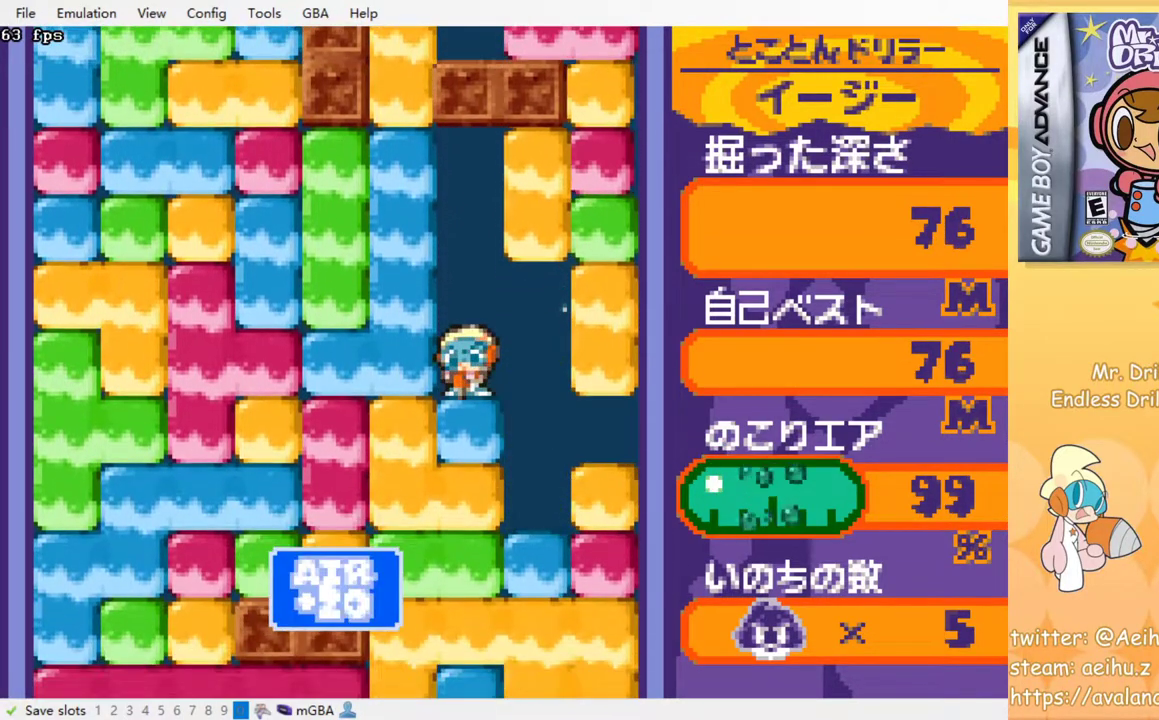
{"dt_ms": 500, "buttons": ["SQUARE"], "events": [[17, "SQUARE", "down"], [117, "SQUARE", "up"], [183, "SQUARE", "down"], [250, "SQUARE", "up"], [350, "SQUARE", "down"], [433, "SQUARE", "up"], [500, "SQUARE", "down"]]}
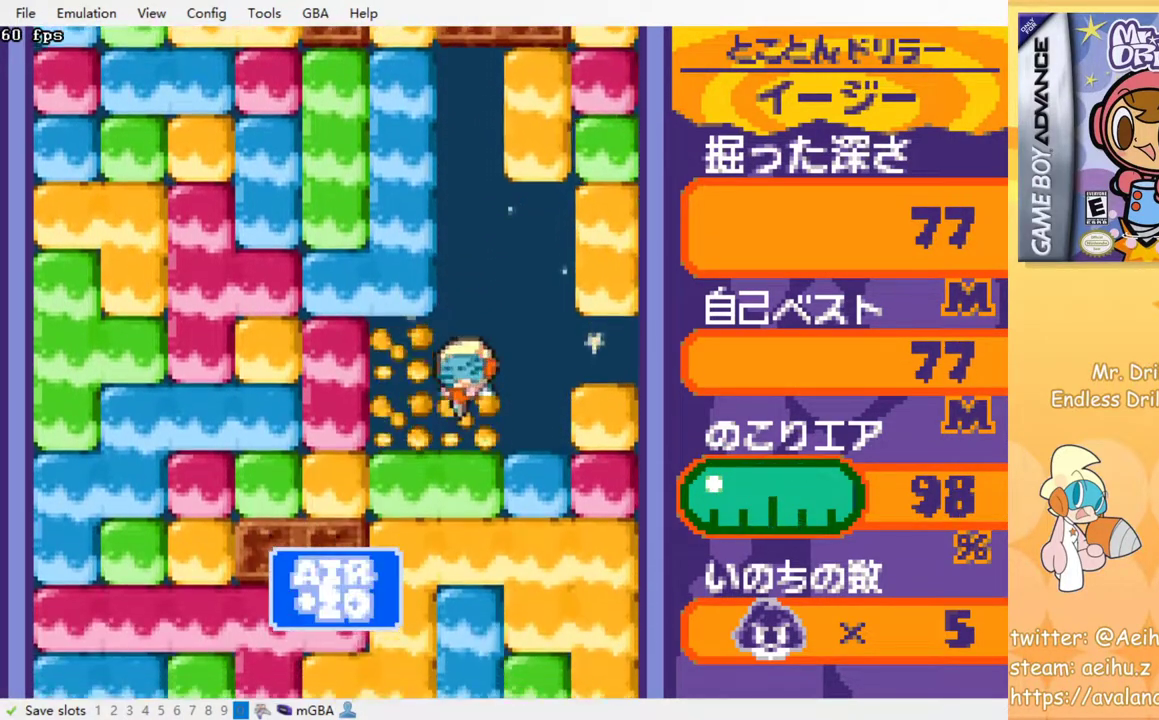
{"dt_ms": 500, "buttons": ["DPAD_DOWN"], "events": [[83, "SQUARE", "up"], [217, "DPAD_LEFT", "down"], [333, "DPAD_DOWN", "down"], [350, "DPAD_LEFT", "up"], [383, "SQUARE", "down"], [450, "SQUARE", "up"]]}
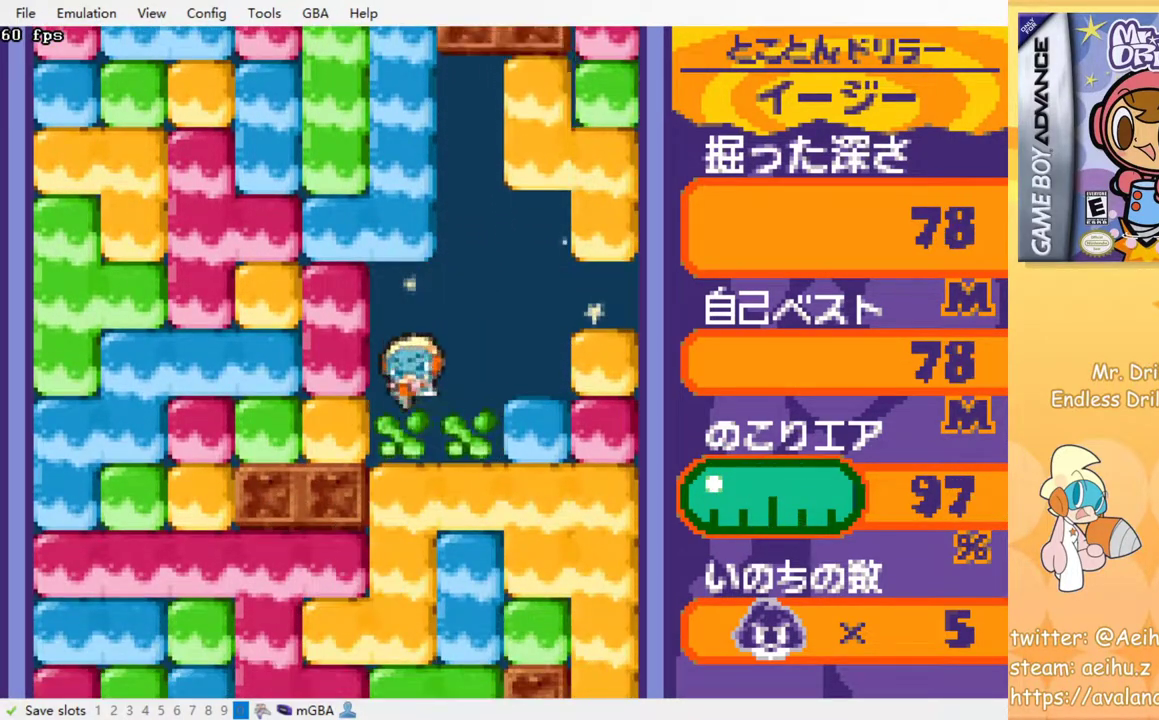
{"dt_ms": 500, "buttons": ["DPAD_DOWN"], "events": [[50, "SQUARE", "down"], [133, "SQUARE", "up"], [200, "SQUARE", "down"], [300, "SQUARE", "up"], [367, "SQUARE", "down"], [433, "SQUARE", "up"]]}
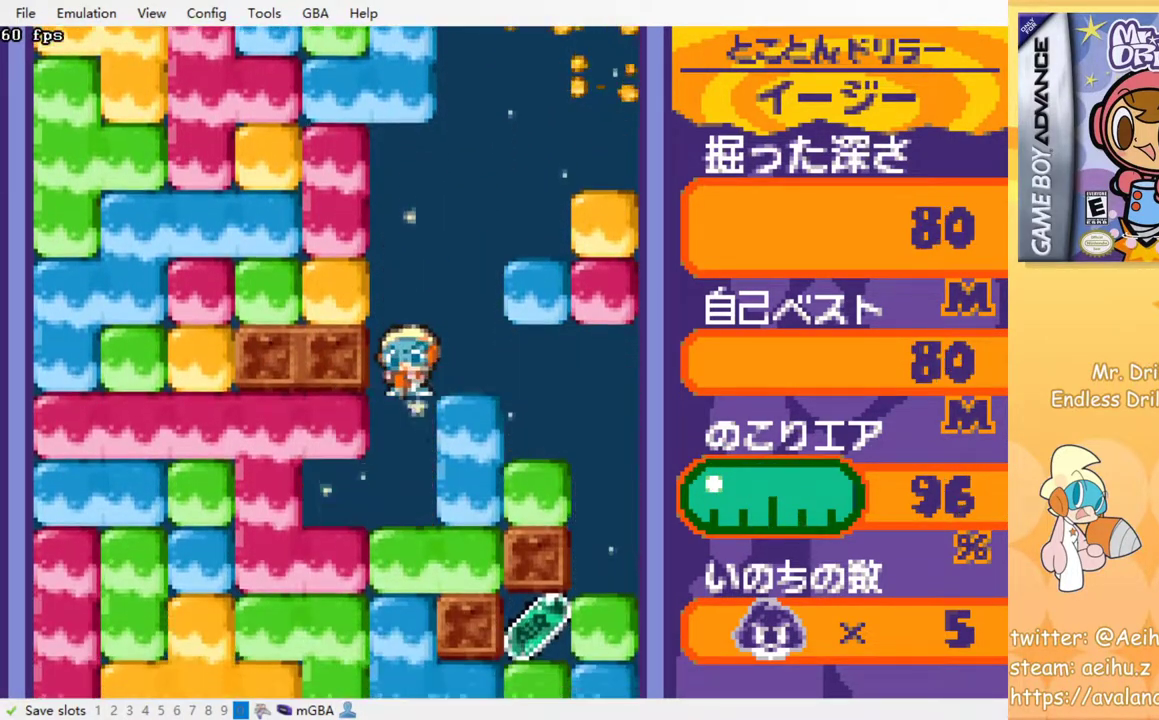
{"dt_ms": 500, "buttons": ["SQUARE", "DPAD_DOWN"], "events": [[17, "SQUARE", "down"], [150, "SQUARE", "up"], [267, "SQUARE", "down"], [350, "SQUARE", "up"], [433, "SQUARE", "down"]]}
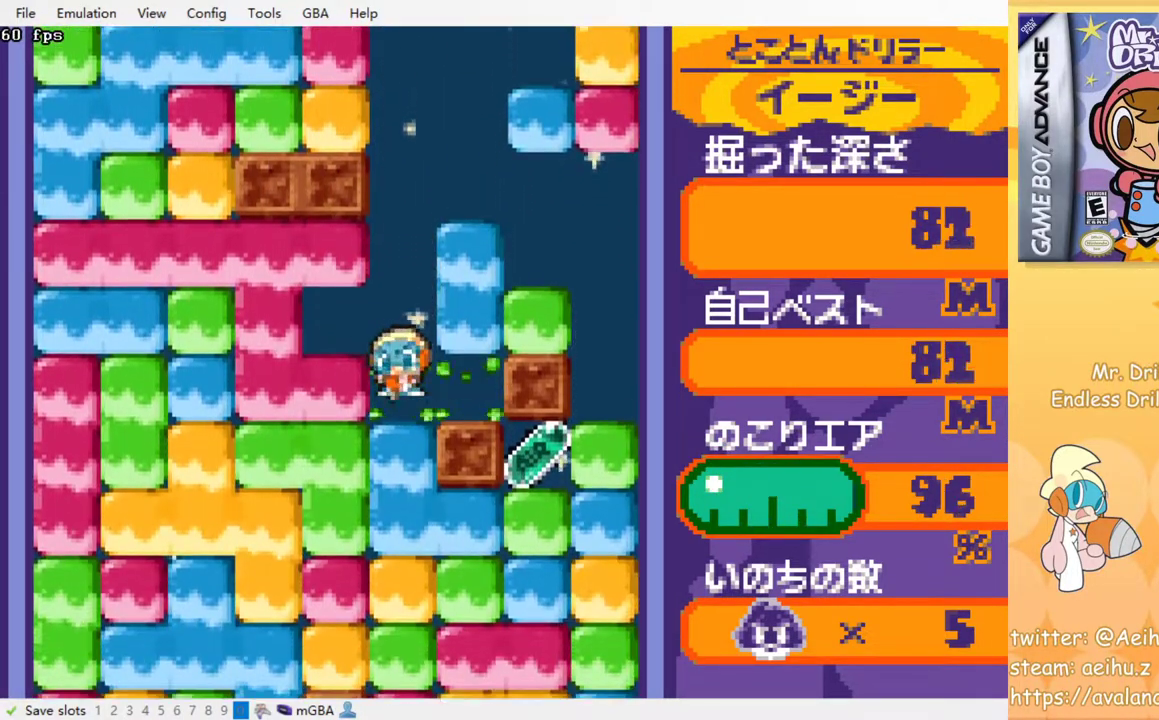
{"dt_ms": 500, "buttons": ["DPAD_DOWN"], "events": [[17, "SQUARE", "up"], [133, "DPAD_RIGHT", "down"], [433, "DPAD_RIGHT", "up"]]}
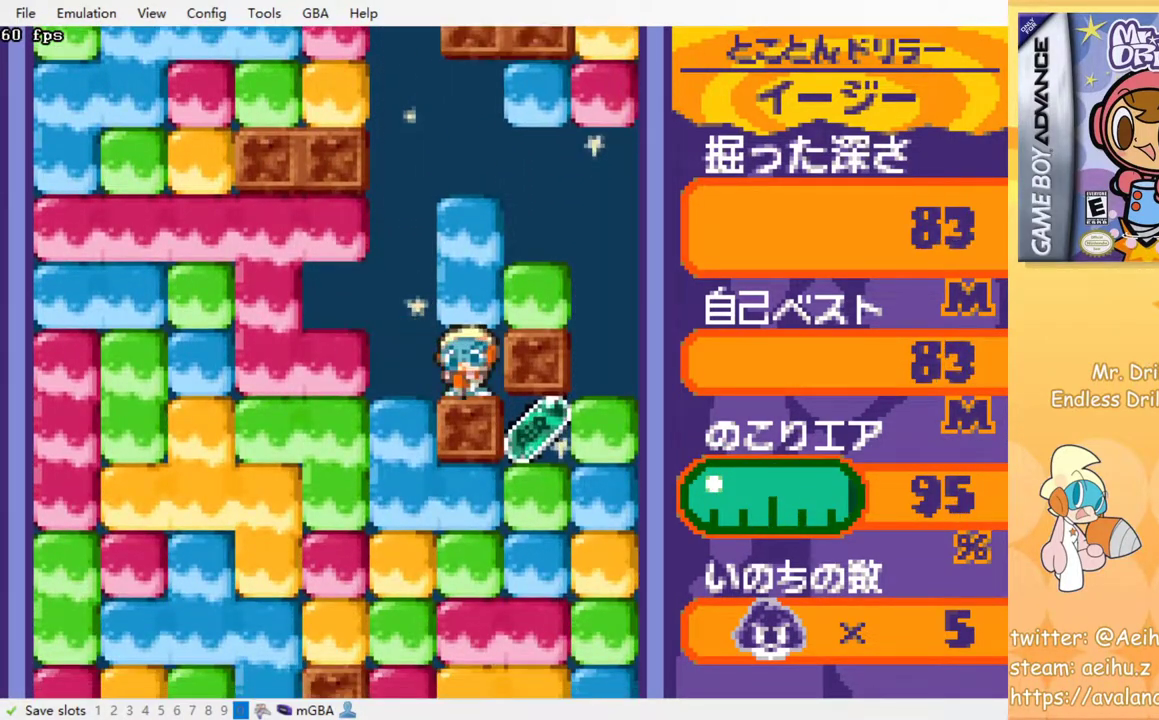
{"dt_ms": 500, "buttons": ["SQUARE", "DPAD_DOWN"], "events": [[33, "CROSS", "down"], [33, "SQUARE", "down"], [50, "SQUARE", "up"], [67, "CROSS", "up"], [200, "DPAD_DOWN", "up"], [233, "DPAD_LEFT", "down"], [433, "DPAD_DOWN", "down"], [483, "DPAD_LEFT", "up"], [483, "SQUARE", "down"]]}
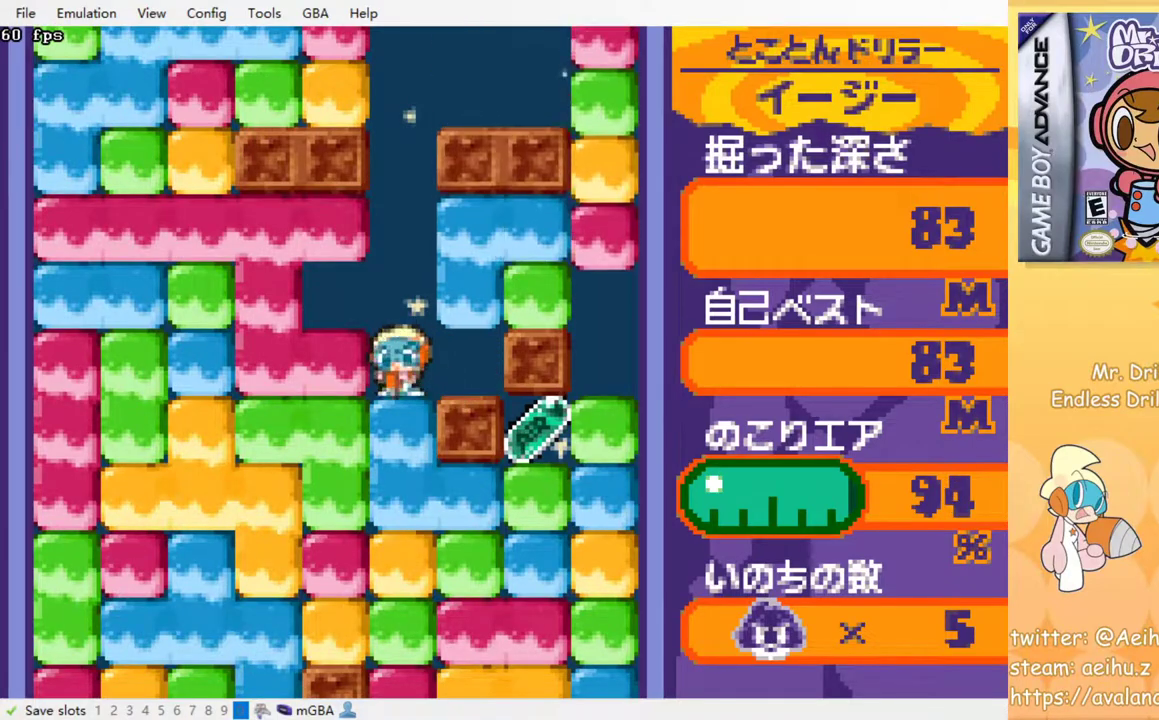
{"dt_ms": 500, "buttons": ["DPAD_RIGHT"], "events": [[133, "DPAD_DOWN", "up"], [133, "SQUARE", "up"], [333, "DPAD_RIGHT", "down"]]}
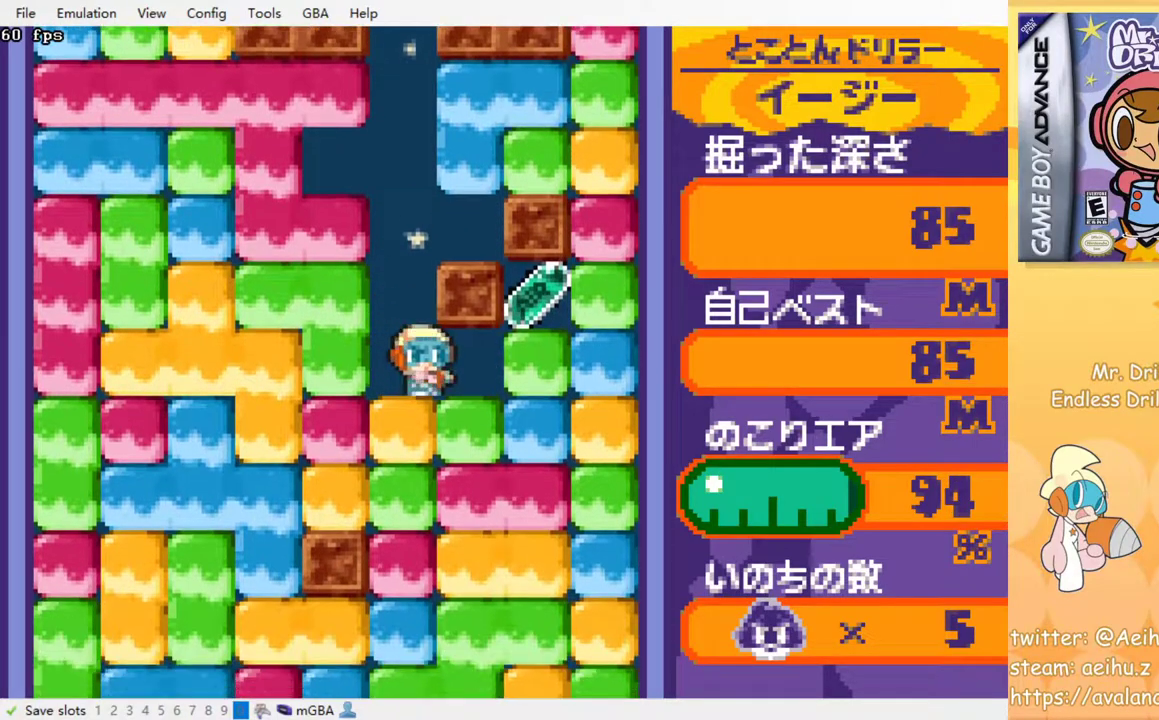
{"dt_ms": 500, "buttons": ["SQUARE", "DPAD_DOWN"], "events": [[150, "SQUARE", "down"], [250, "SQUARE", "up"], [383, "DPAD_DOWN", "down"], [433, "DPAD_RIGHT", "up"], [483, "SQUARE", "down"]]}
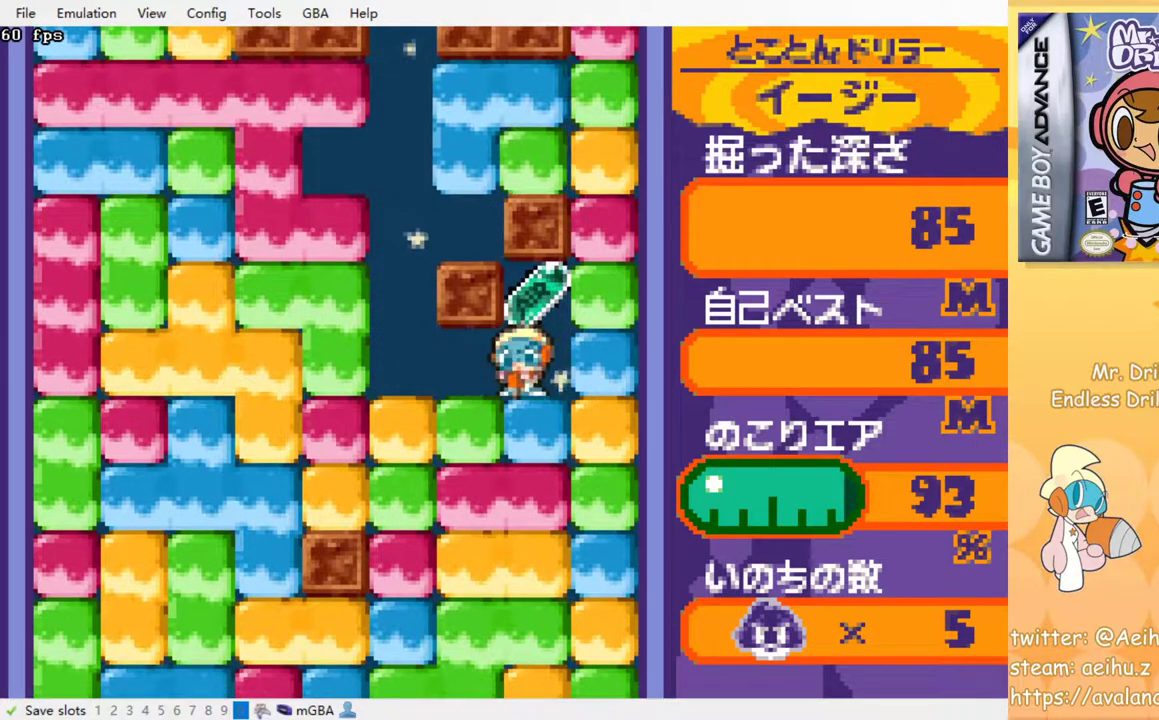
{"dt_ms": 500, "buttons": ["SQUARE"], "events": [[67, "SQUARE", "up"], [133, "SQUARE", "down"], [233, "SQUARE", "up"], [250, "DPAD_DOWN", "up"], [317, "SQUARE", "down"], [383, "SQUARE", "up"], [467, "SQUARE", "down"]]}
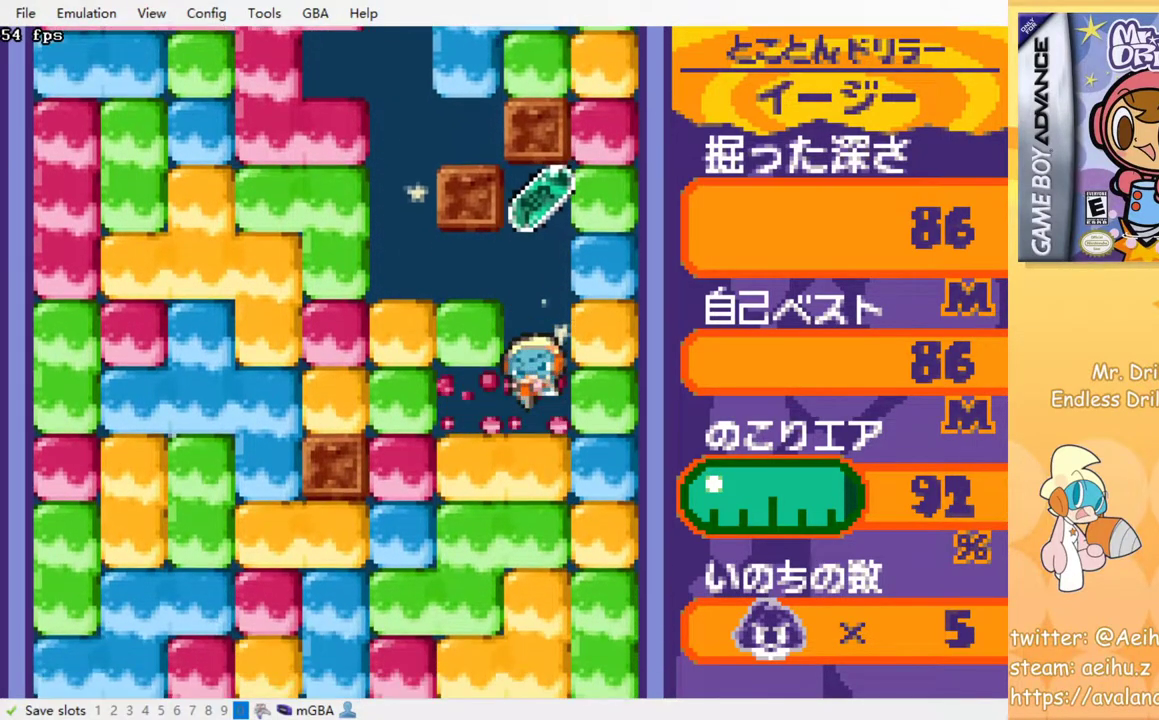
{"dt_ms": 500, "buttons": ["SQUARE"], "events": [[50, "SQUARE", "up"], [133, "SQUARE", "down"], [200, "SQUARE", "up"], [267, "SQUARE", "down"], [367, "SQUARE", "up"], [450, "SQUARE", "down"]]}
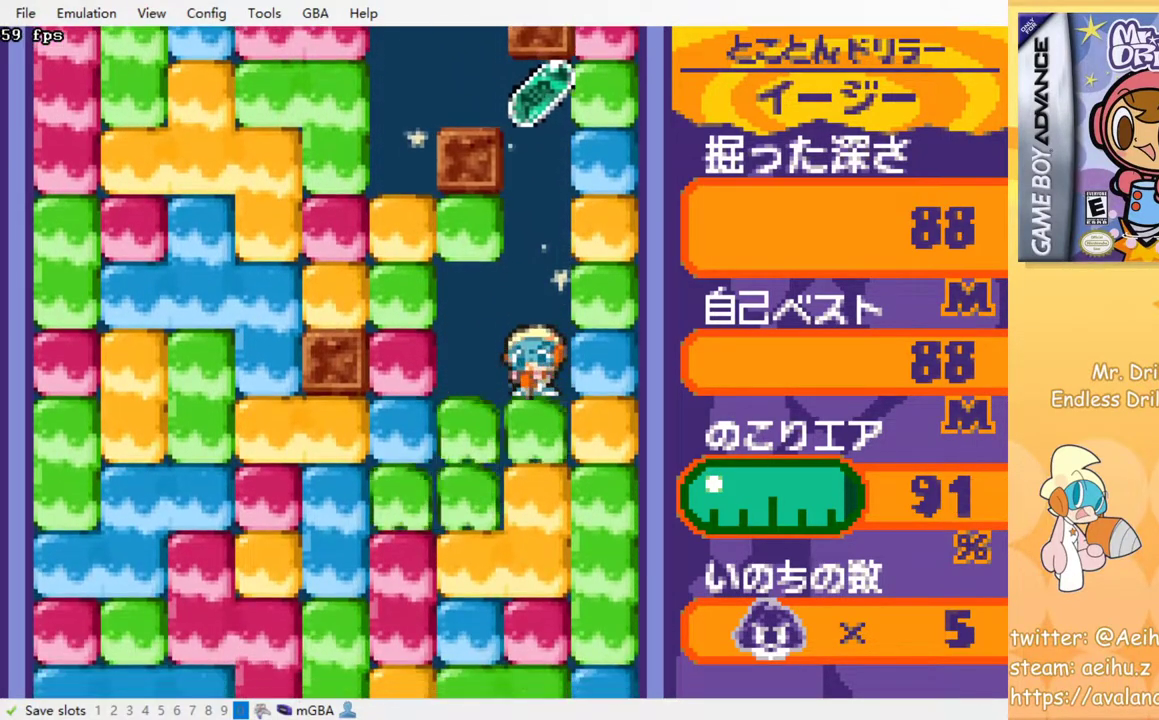
{"dt_ms": 500, "buttons": ["SQUARE"], "events": [[50, "SQUARE", "up"], [133, "SQUARE", "down"], [200, "SQUARE", "up"], [283, "SQUARE", "down"], [350, "SQUARE", "up"], [450, "SQUARE", "down"]]}
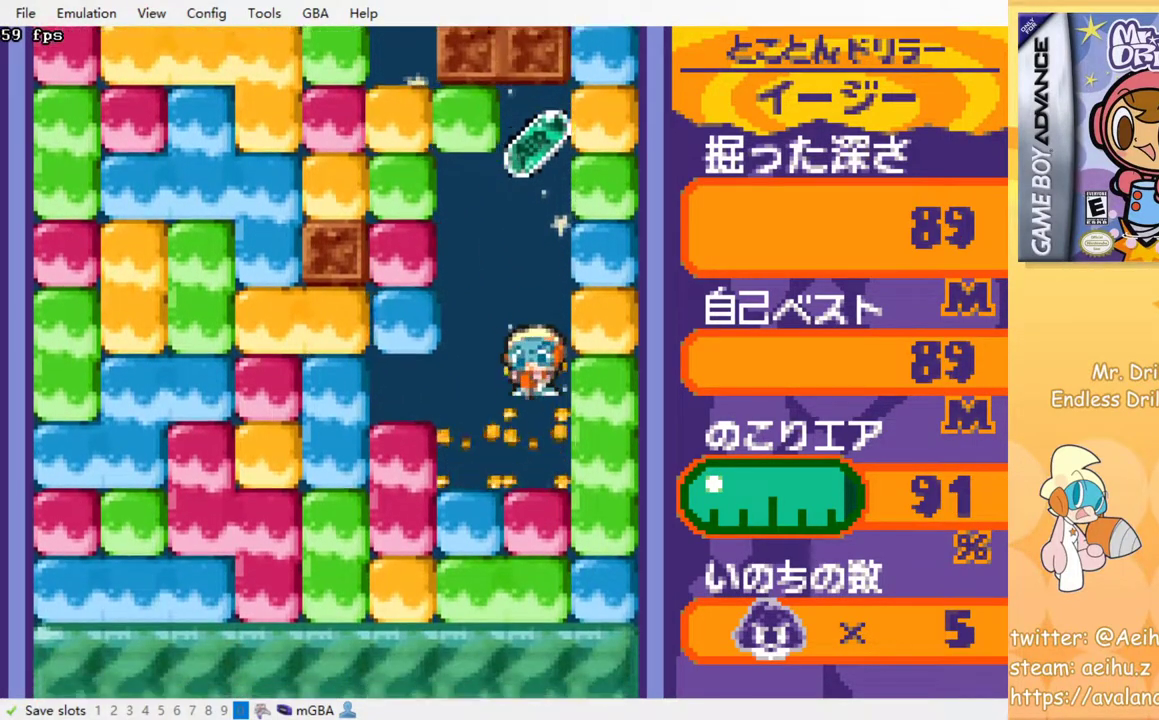
{"dt_ms": 500, "buttons": ["SQUARE"], "events": [[33, "SQUARE", "up"], [117, "SQUARE", "down"], [183, "SQUARE", "up"], [283, "SQUARE", "down"], [350, "SQUARE", "up"], [467, "SQUARE", "down"]]}
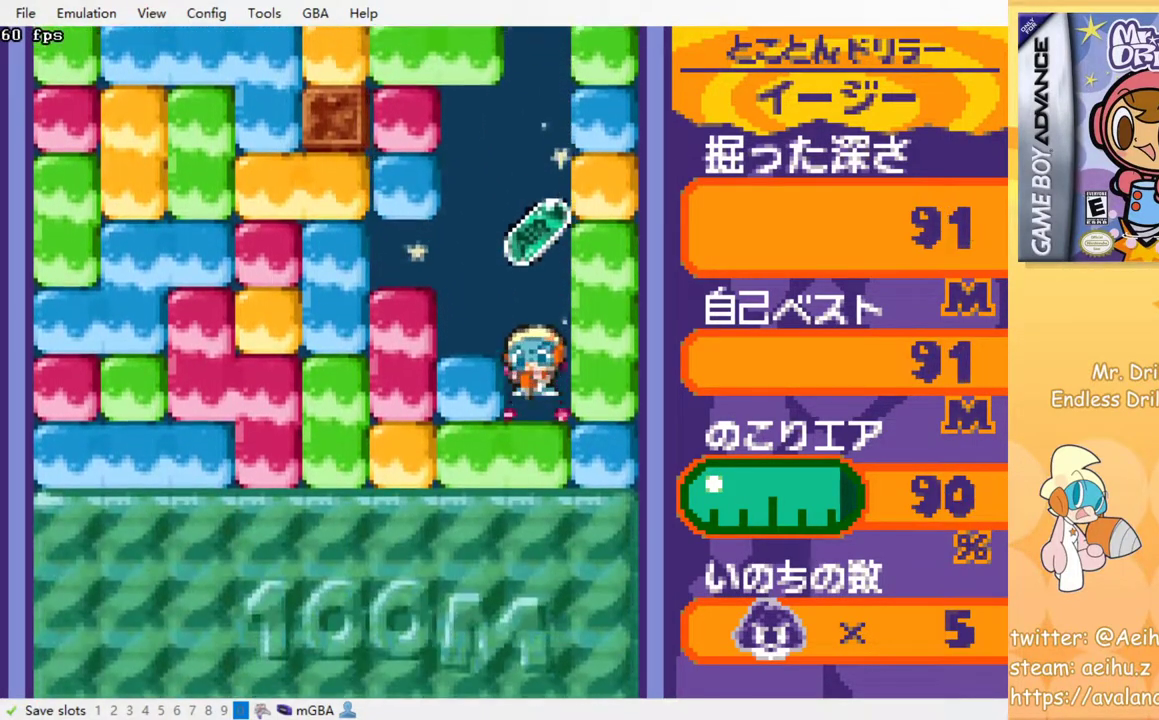
{"dt_ms": 500, "buttons": [], "events": [[17, "SQUARE", "up"], [100, "SQUARE", "down"], [183, "SQUARE", "up"]]}
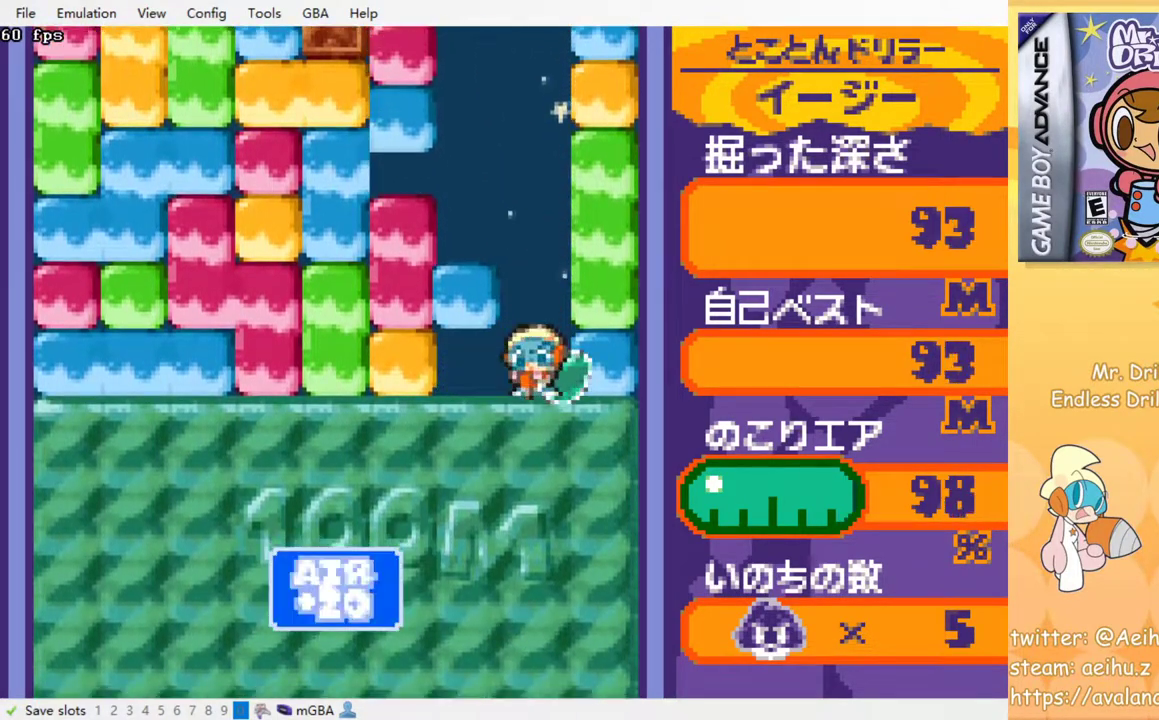
{"dt_ms": 500, "buttons": [], "events": [[33, "SQUARE", "down"], [100, "SQUARE", "up"]]}
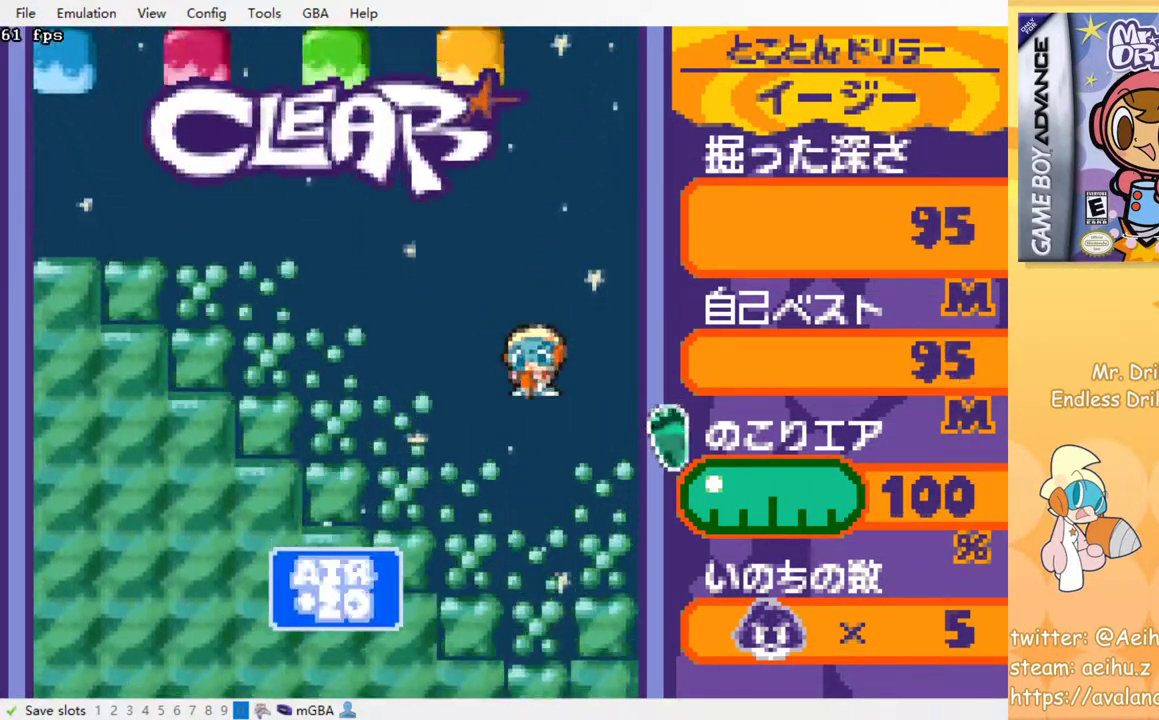
{"dt_ms": 500, "buttons": [], "events": []}
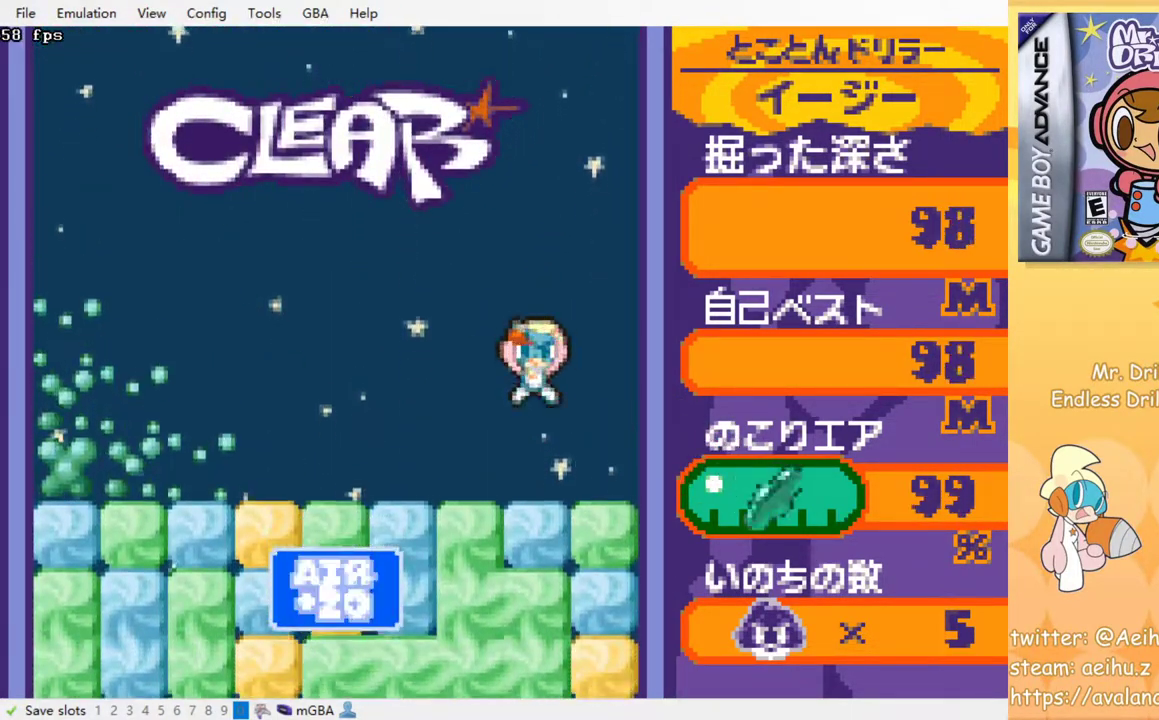
{"dt_ms": 500, "buttons": ["SQUARE", "DPAD_DOWN"], "events": [[17, "DPAD_DOWN", "down"], [133, "SQUARE", "down"], [200, "SQUARE", "up"], [283, "SQUARE", "down"], [367, "SQUARE", "up"], [450, "SQUARE", "down"]]}
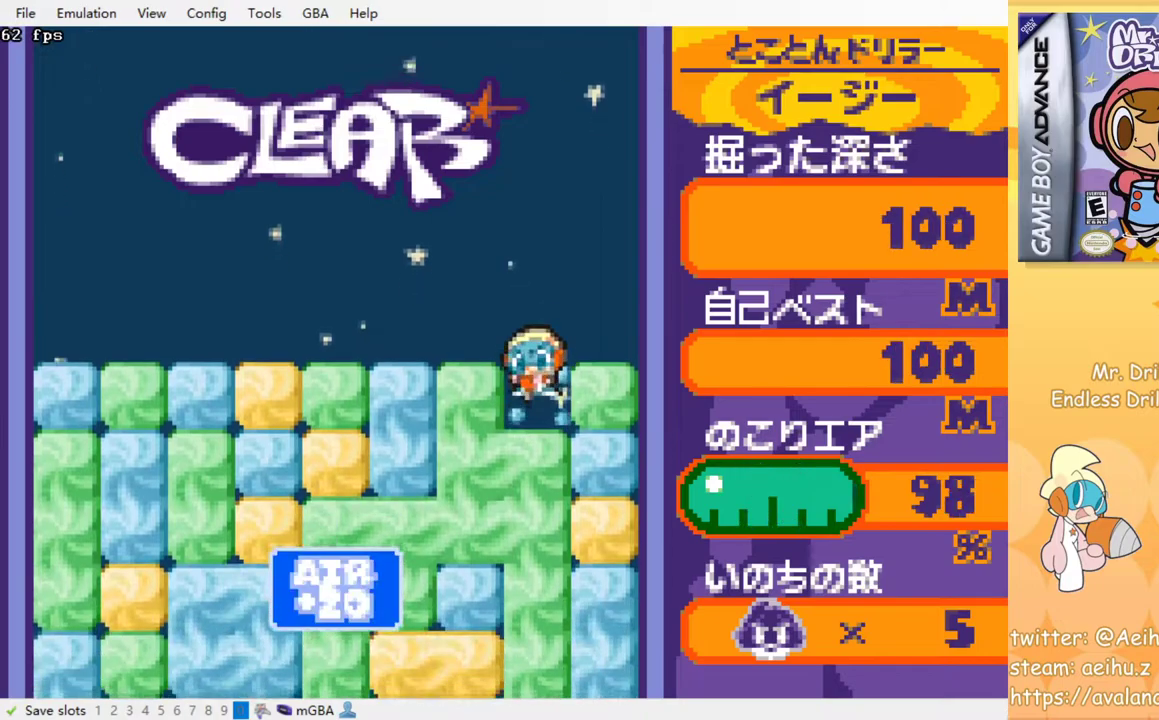
{"dt_ms": 500, "buttons": ["SQUARE"], "events": [[50, "SQUARE", "up"], [117, "SQUARE", "down"], [200, "SQUARE", "up"], [267, "SQUARE", "down"], [317, "DPAD_DOWN", "up"], [383, "SQUARE", "up"], [450, "SQUARE", "down"]]}
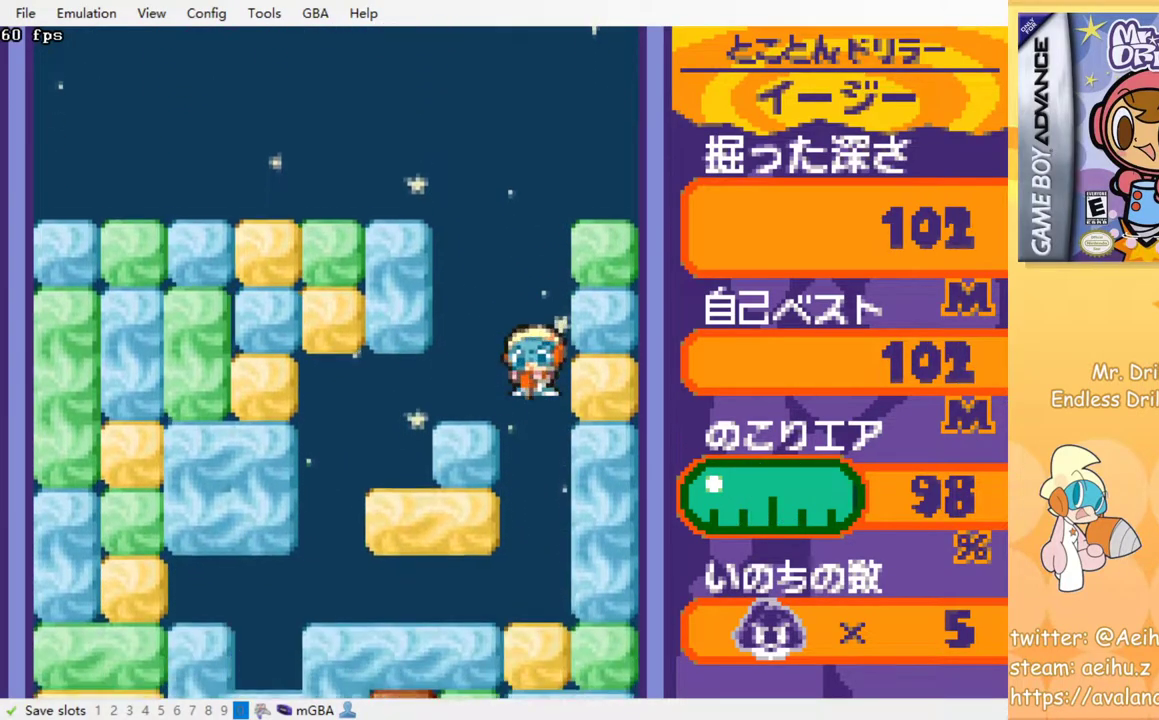
{"dt_ms": 500, "buttons": ["SQUARE"], "events": [[33, "SQUARE", "up"], [133, "SQUARE", "down"], [217, "SQUARE", "up"], [317, "SQUARE", "down"], [400, "SQUARE", "up"], [483, "SQUARE", "down"]]}